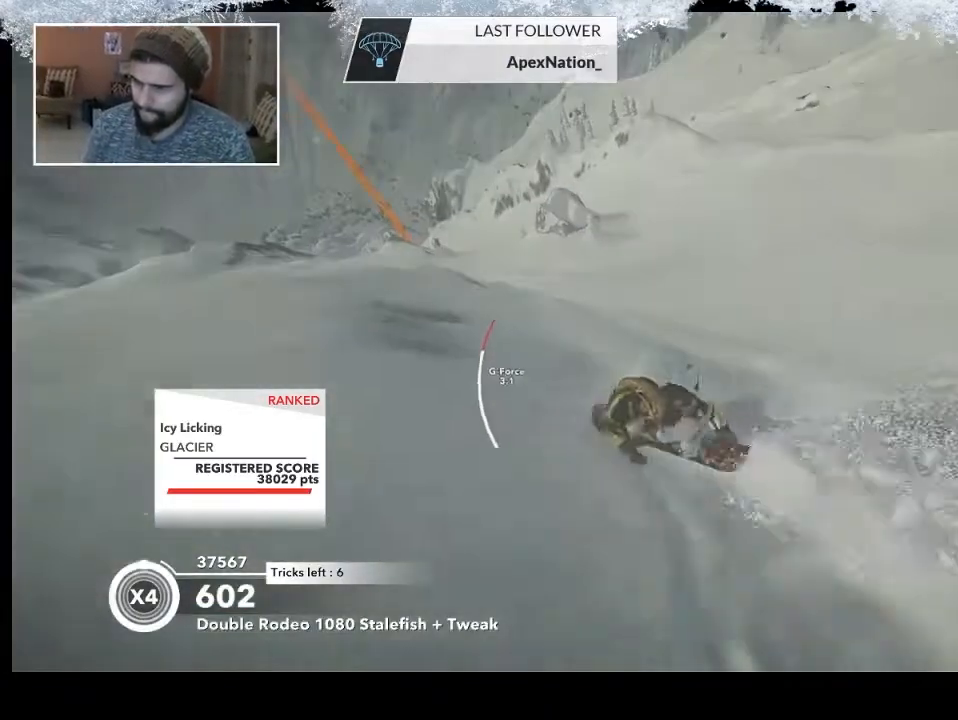
Gameplay with a controller (PlayStation layout); each line is a JSON object with the inputs held at the frame after it. "events" lists button and stick changes between this image and that frame as [ms after this image, input, new state], when the widget could be followed in between.
{"buttons": [], "left_stick": "center", "right_stick": "center", "events": [[100, "left_stick", "center"]]}
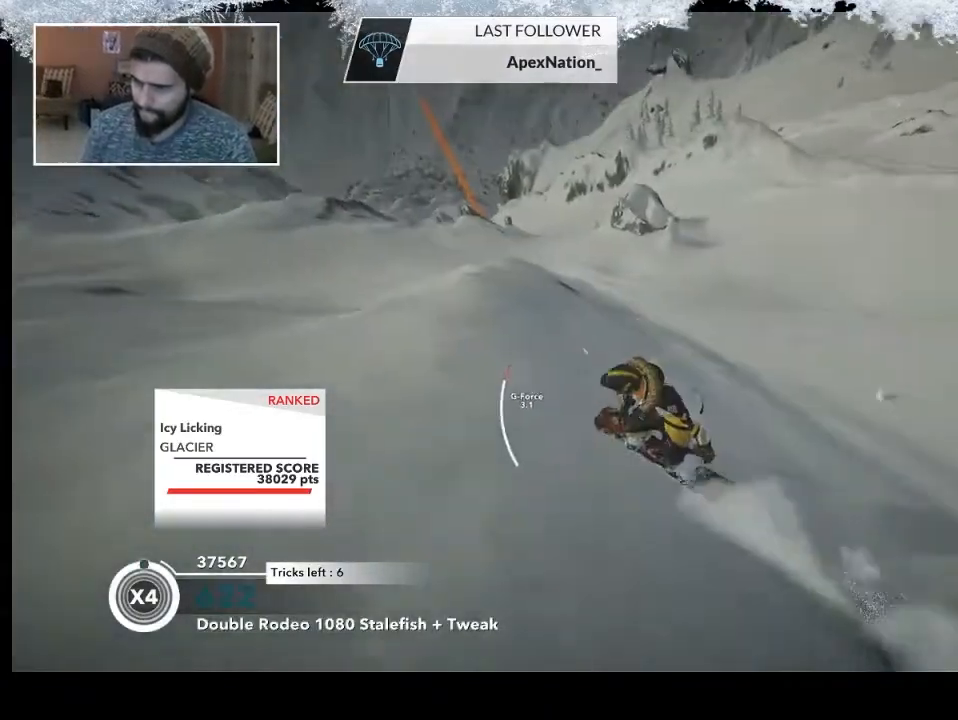
{"buttons": [], "left_stick": "center", "right_stick": "center", "events": []}
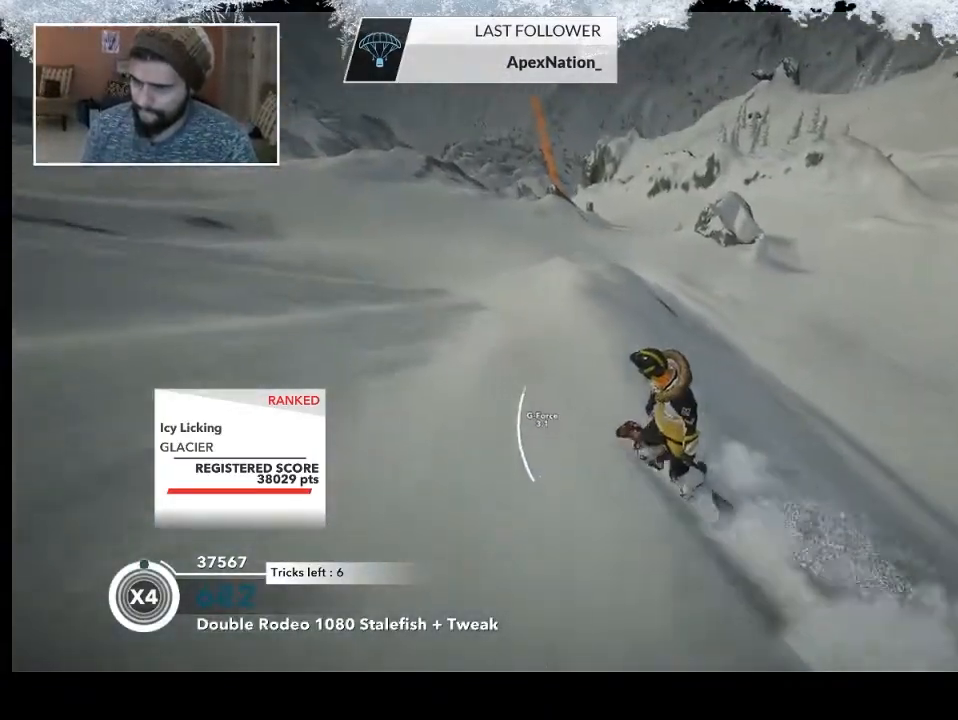
{"buttons": [], "left_stick": "center", "right_stick": "center", "events": []}
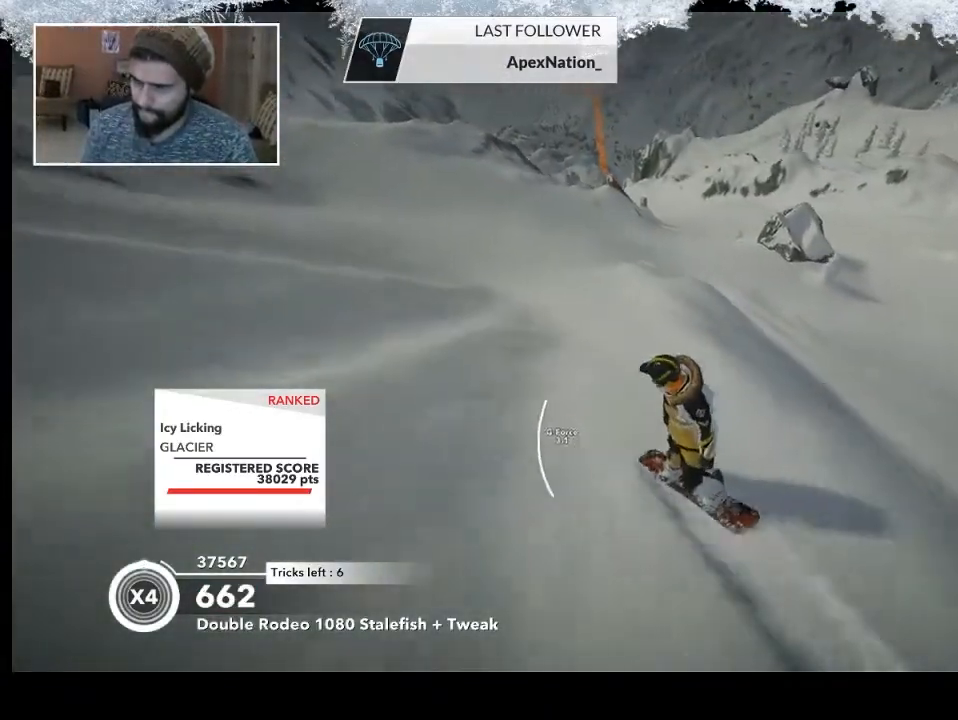
{"buttons": [], "left_stick": "up-left", "right_stick": "center", "events": [[267, "left_stick", "left"], [367, "left_stick", "up-left"]]}
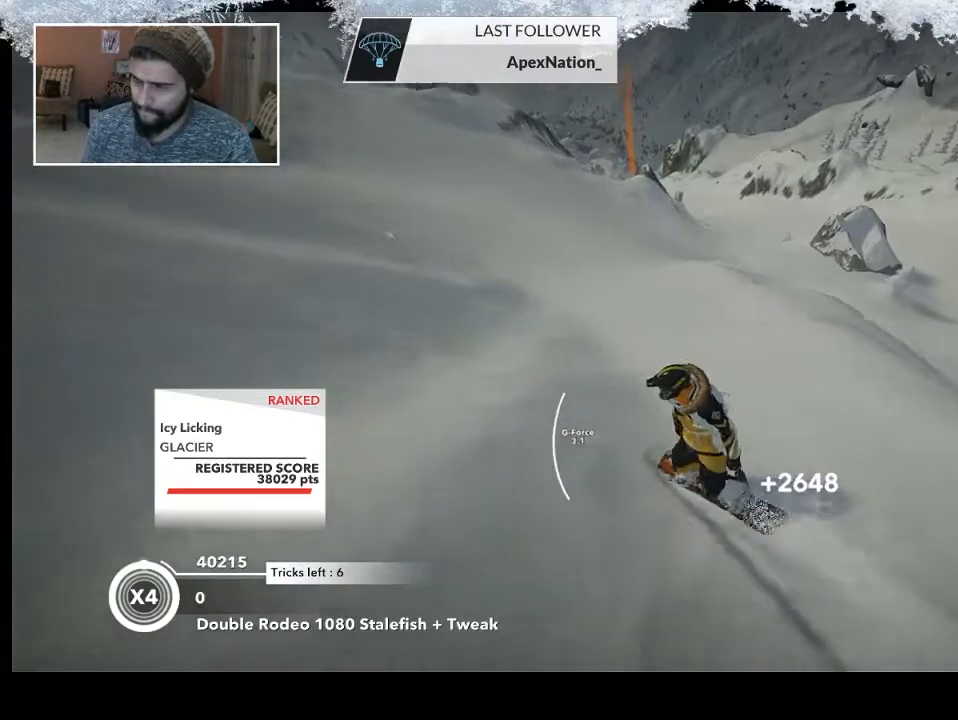
{"buttons": [], "left_stick": "up-left", "right_stick": "center", "events": []}
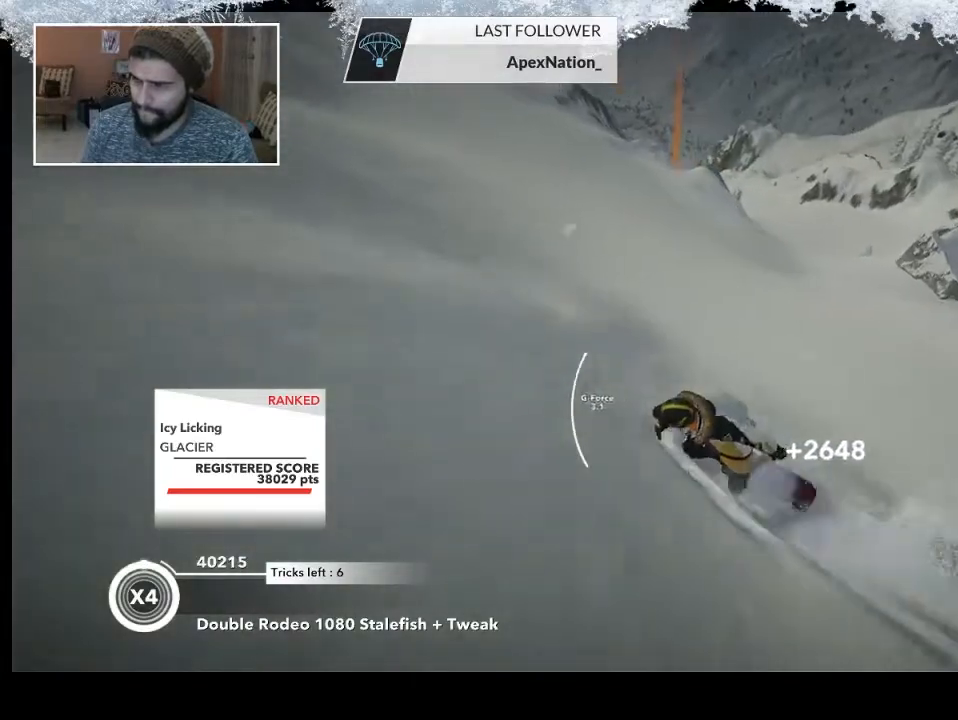
{"buttons": [], "left_stick": "up", "right_stick": "center", "events": [[67, "left_stick", "up"]]}
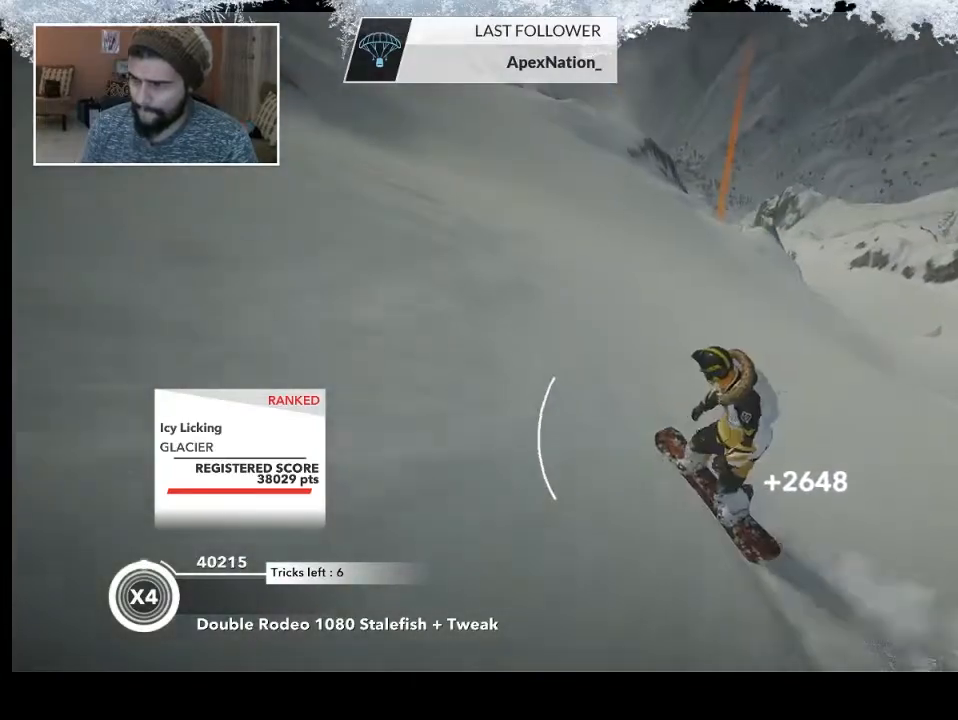
{"buttons": [], "left_stick": "up", "right_stick": "center", "events": []}
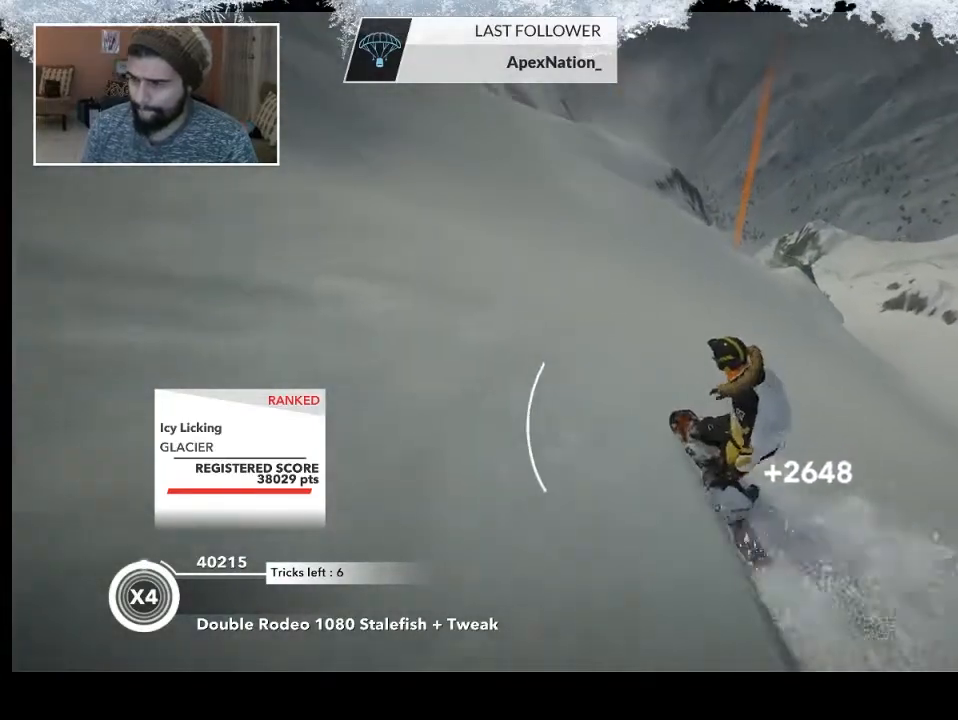
{"buttons": [], "left_stick": "up", "right_stick": "center", "events": []}
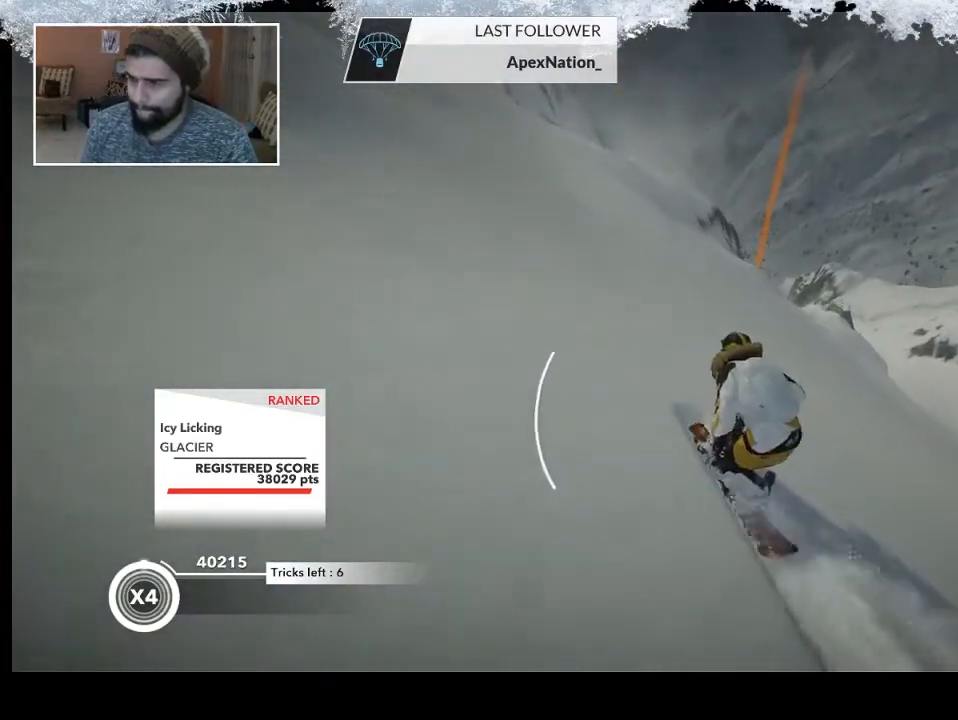
{"buttons": [], "left_stick": "up-right", "right_stick": "center", "events": [[367, "left_stick", "up-right"]]}
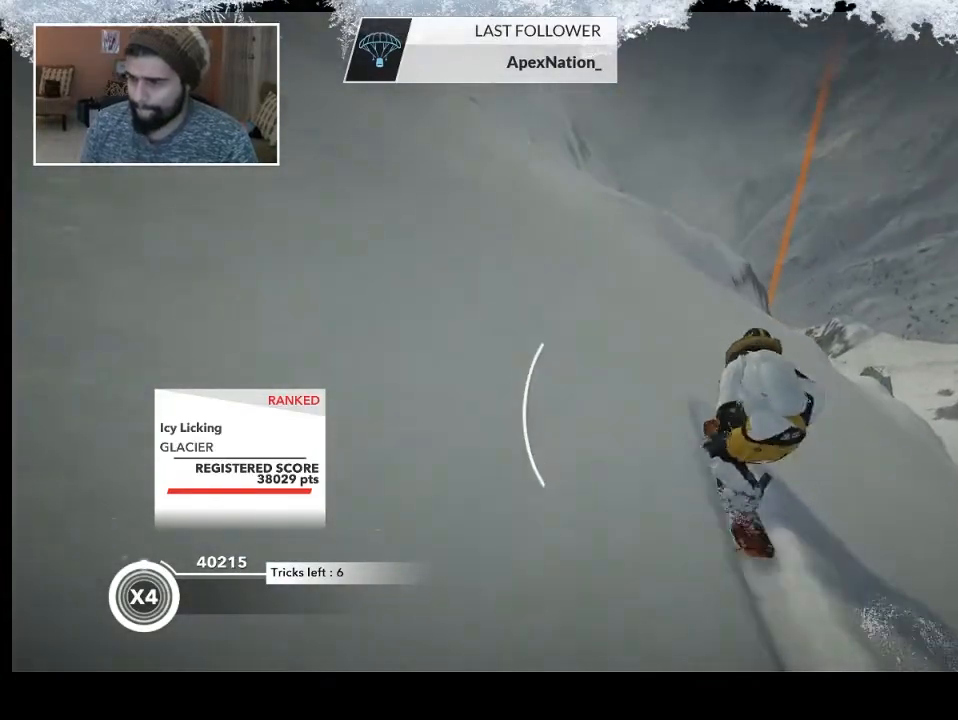
{"buttons": [], "left_stick": "up", "right_stick": "center", "events": [[267, "left_stick", "up"]]}
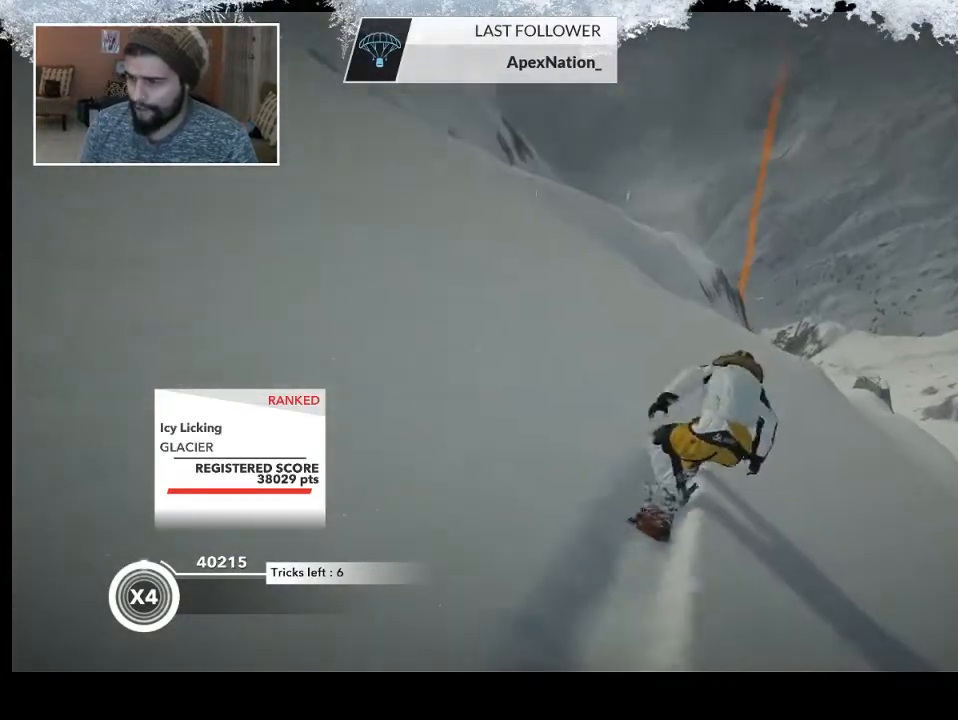
{"buttons": [], "left_stick": "up-left", "right_stick": "center", "events": [[67, "left_stick", "up-left"]]}
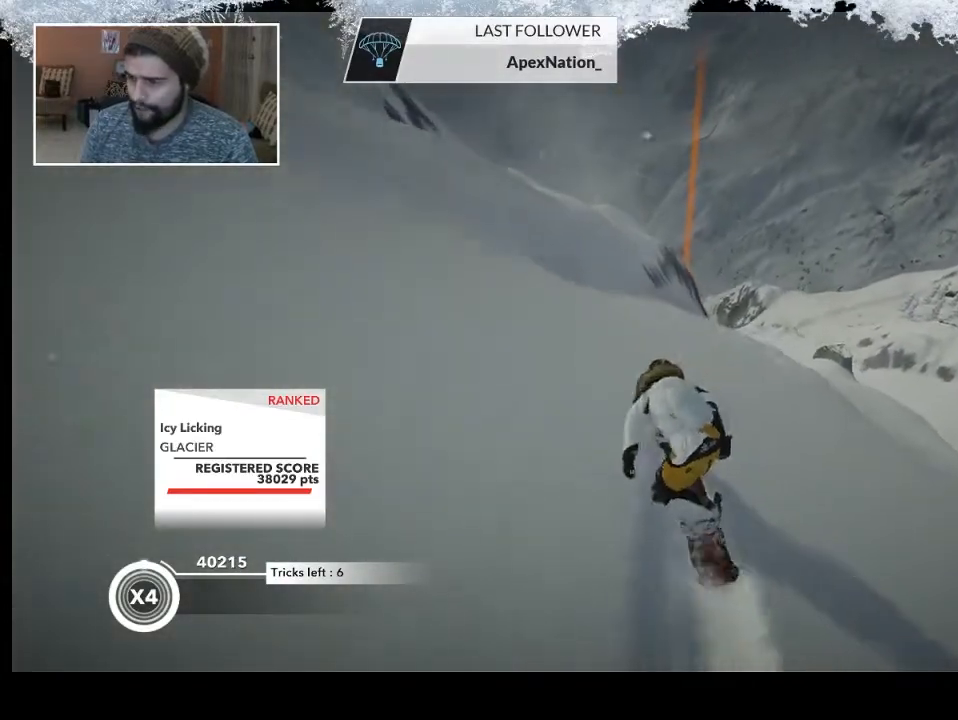
{"buttons": ["R2"], "left_stick": "up-left", "right_stick": "center", "events": [[33, "R2", "down"]]}
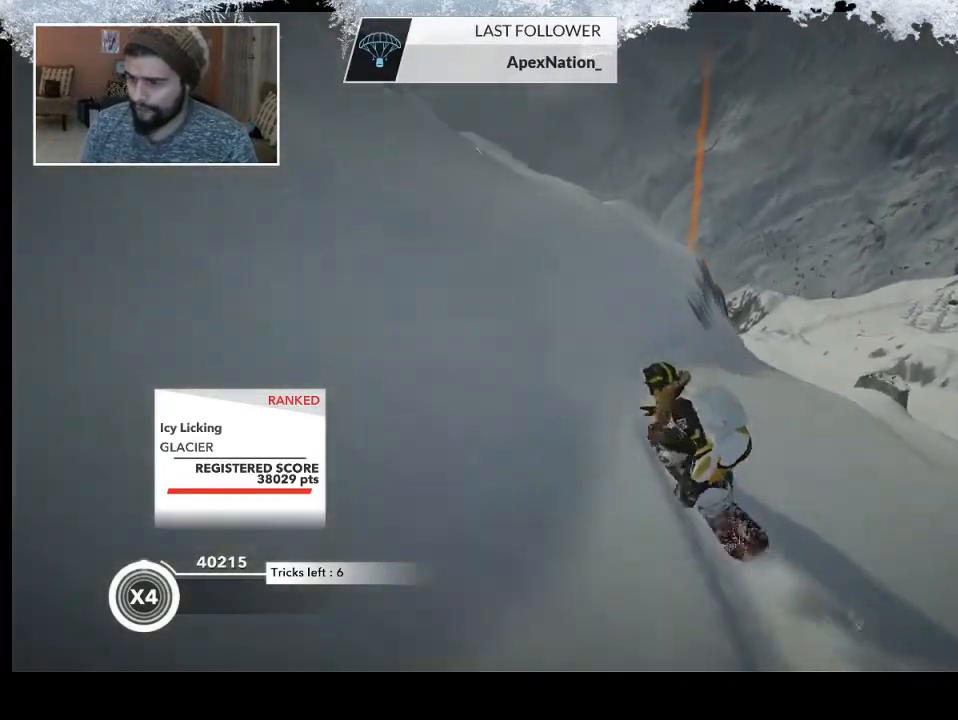
{"buttons": ["L2"], "left_stick": "up-left", "right_stick": "right", "events": [[200, "L2", "down"], [200, "R2", "up"], [367, "right_stick", "right"]]}
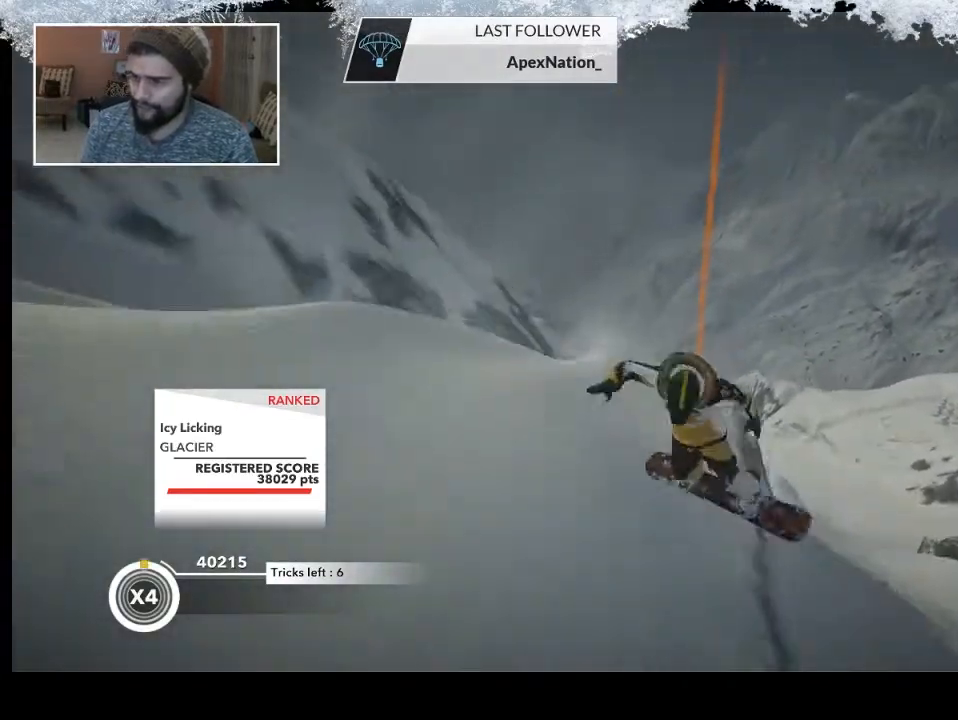
{"buttons": ["L2"], "left_stick": "up-left", "right_stick": "right", "events": []}
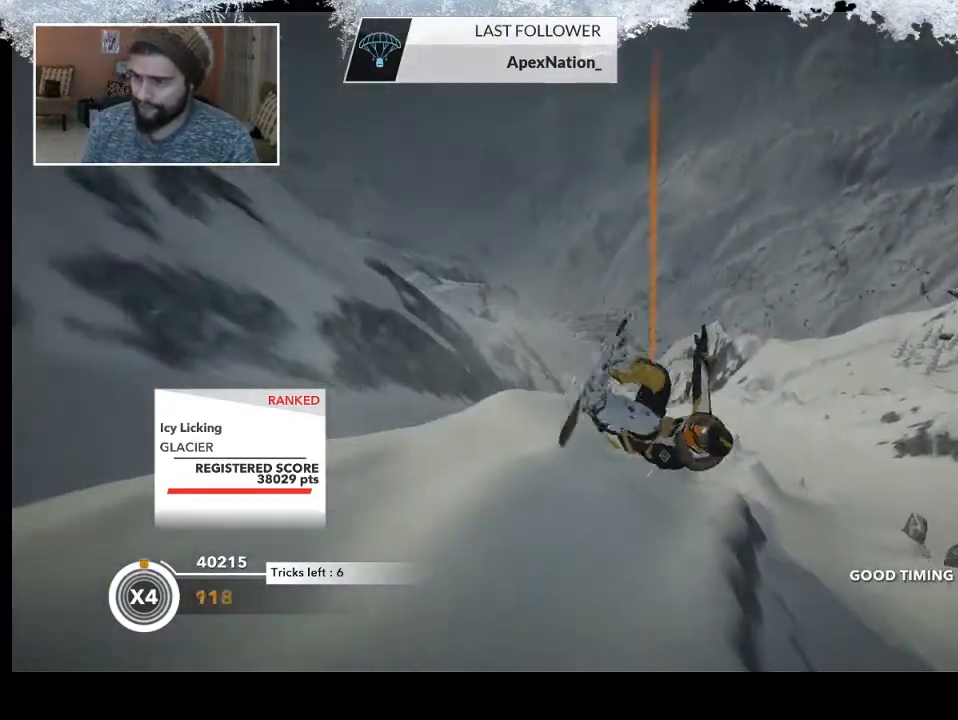
{"buttons": ["L2"], "left_stick": "center", "right_stick": "up-right", "events": [[167, "right_stick", "up-right"], [400, "left_stick", "center"]]}
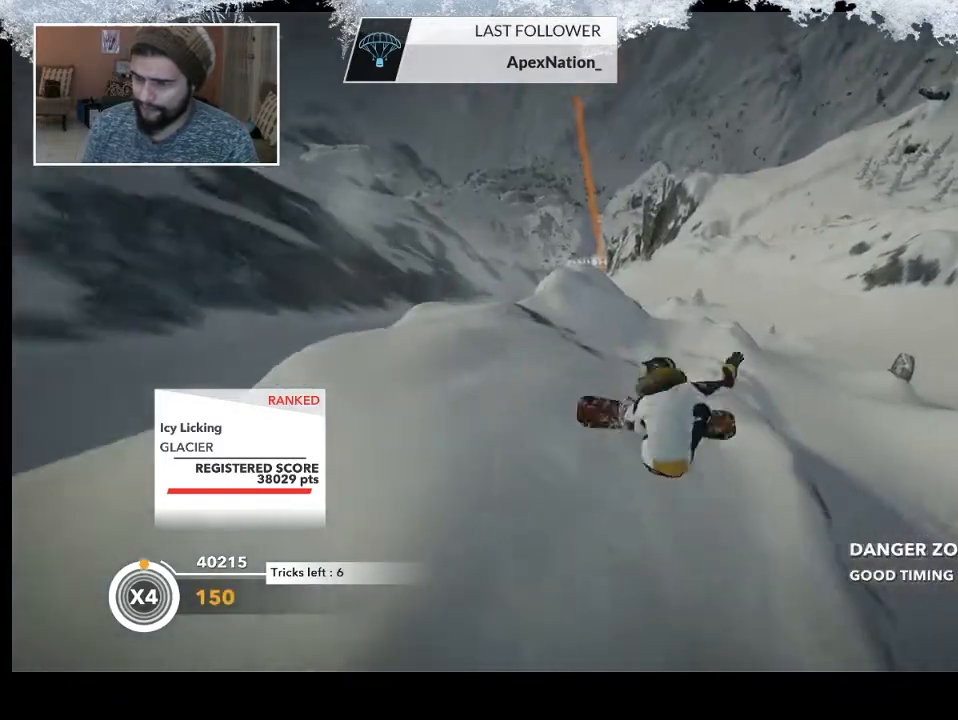
{"buttons": [], "left_stick": "left", "right_stick": "center", "events": [[200, "L2", "up"], [267, "right_stick", "center"], [433, "left_stick", "left"]]}
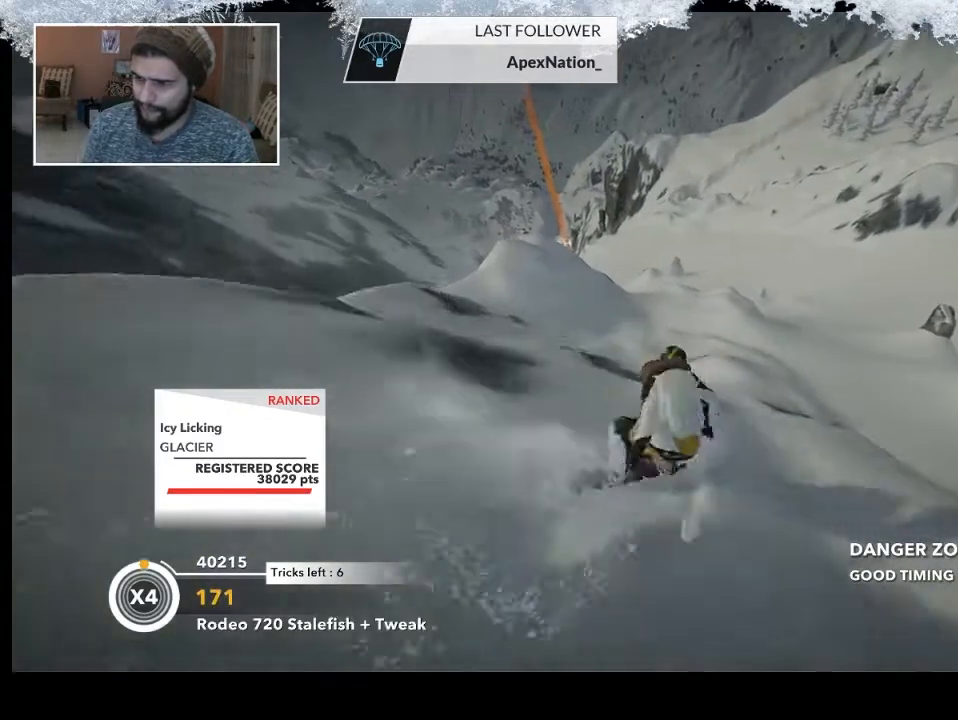
{"buttons": [], "left_stick": "left", "right_stick": "center", "events": []}
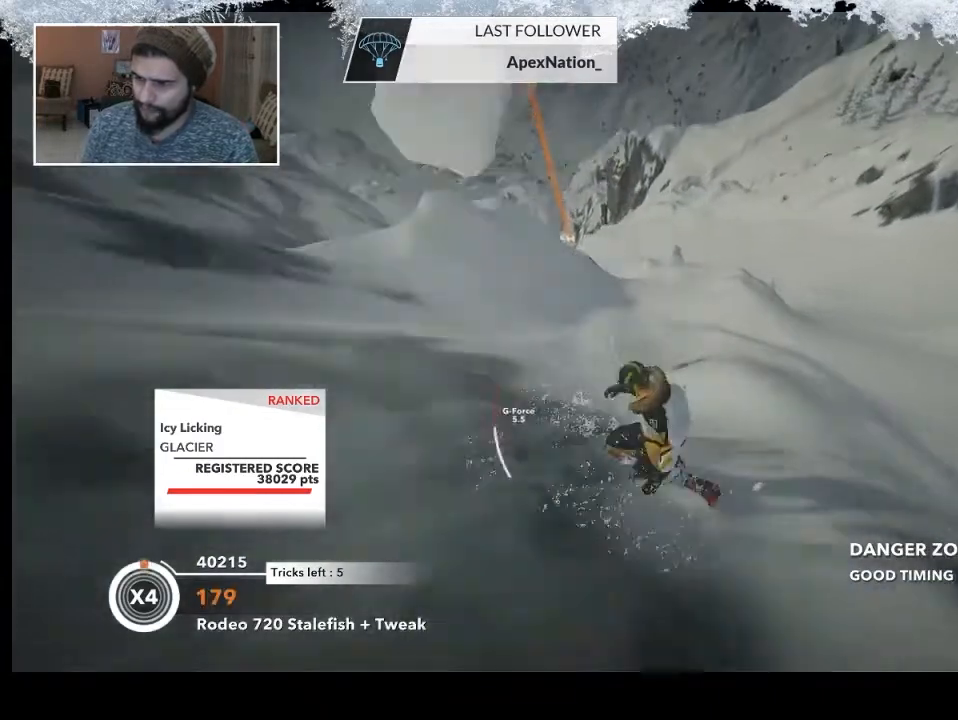
{"buttons": ["R2"], "left_stick": "right", "right_stick": "center", "events": [[100, "left_stick", "up-left"], [333, "R2", "down"], [433, "left_stick", "right"]]}
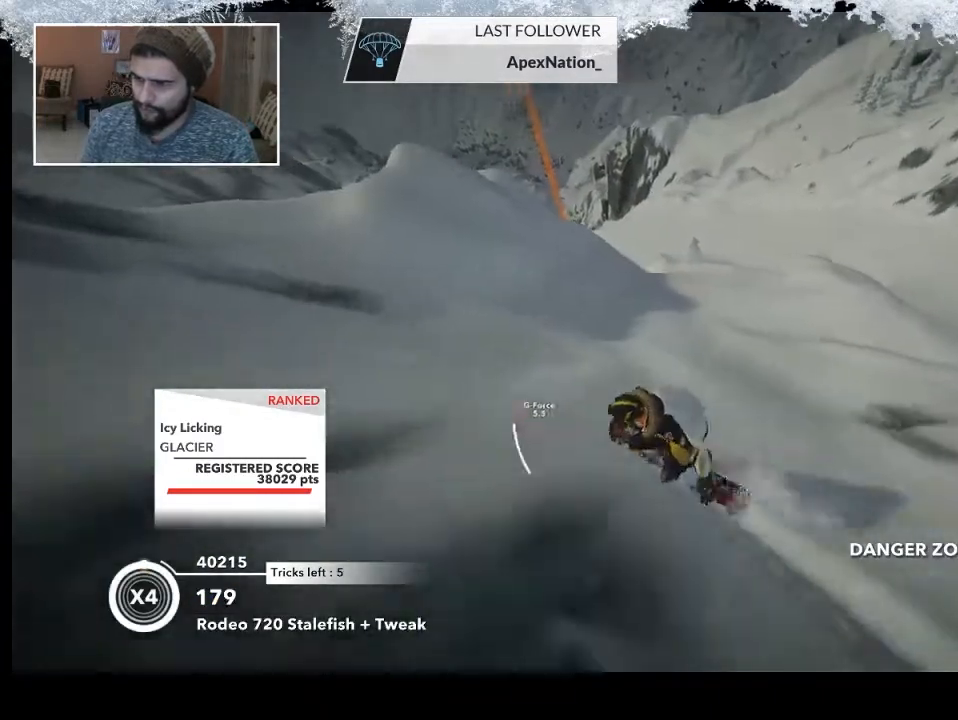
{"buttons": ["R2"], "left_stick": "up-left", "right_stick": "center", "events": [[133, "left_stick", "up-right"], [233, "left_stick", "up"], [333, "left_stick", "center"], [500, "left_stick", "up-left"]]}
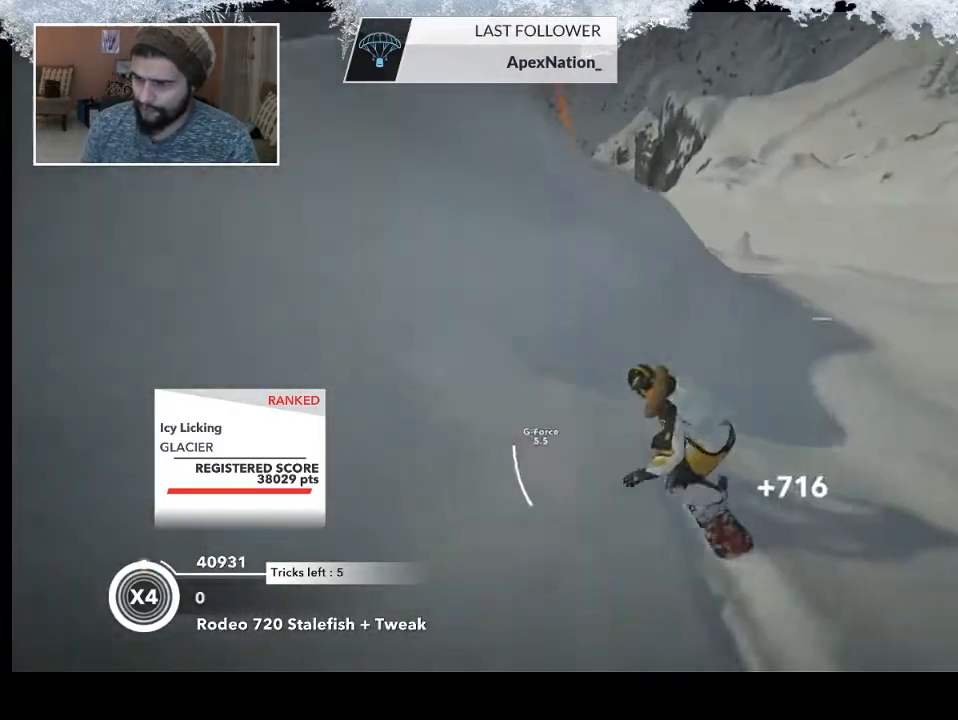
{"buttons": [], "left_stick": "down-right", "right_stick": "center", "events": [[300, "R2", "up"], [300, "left_stick", "down-right"]]}
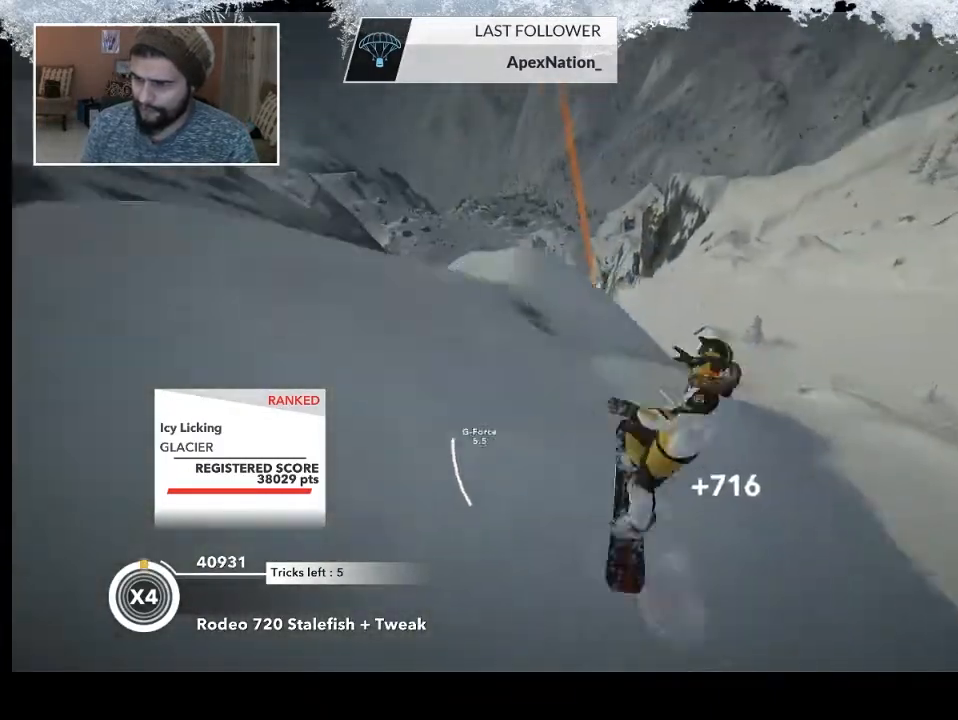
{"buttons": ["R2"], "left_stick": "up-left", "right_stick": "up-right", "events": [[33, "right_stick", "right"], [67, "R2", "down"], [233, "left_stick", "down-left"], [367, "left_stick", "left"], [400, "right_stick", "up-right"], [467, "left_stick", "up-left"]]}
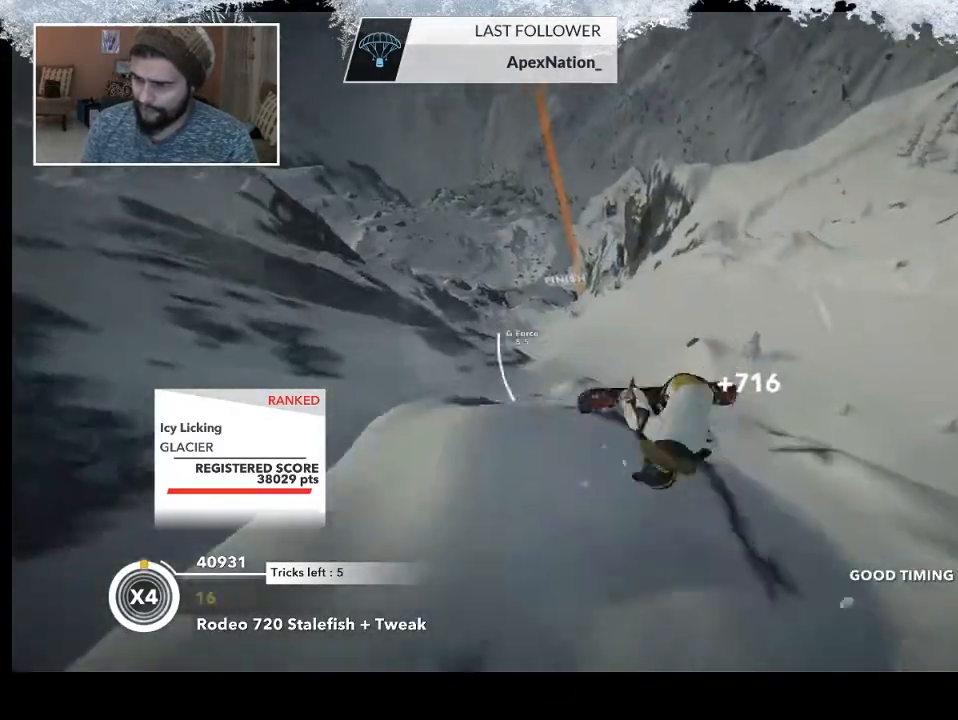
{"buttons": ["R2"], "left_stick": "up-left", "right_stick": "up", "events": [[33, "right_stick", "up"]]}
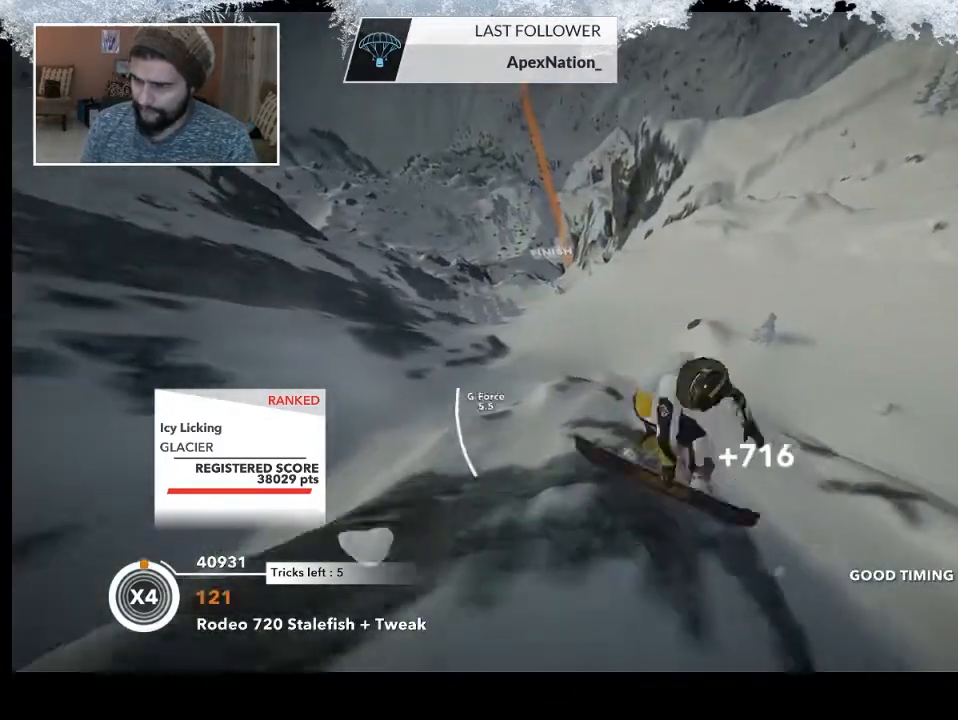
{"buttons": ["R2"], "left_stick": "center", "right_stick": "up", "events": [[367, "left_stick", "center"]]}
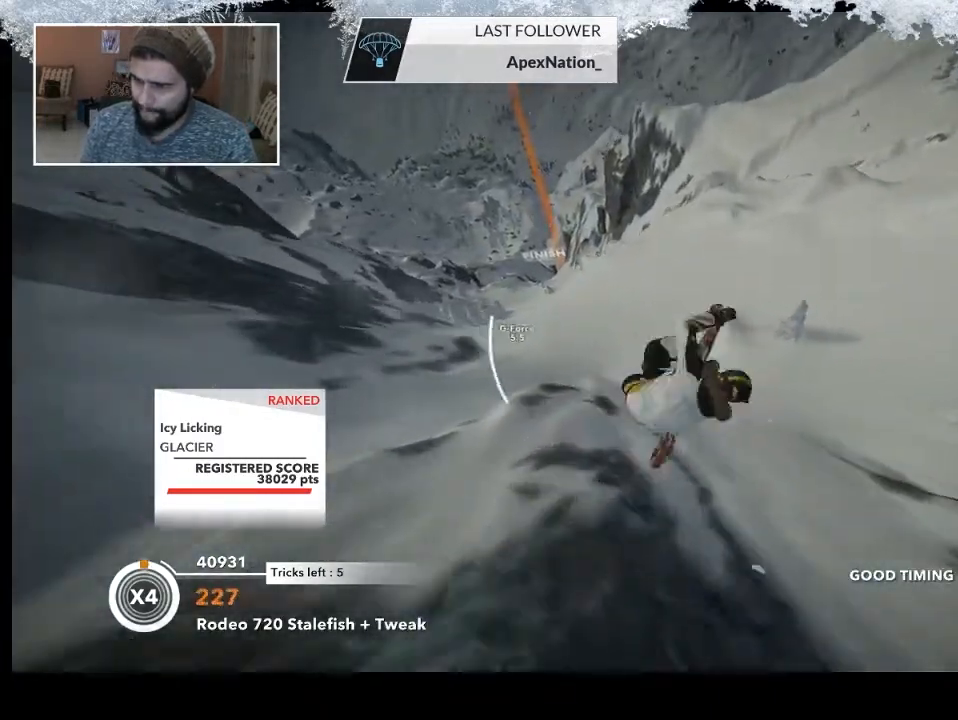
{"buttons": ["R2"], "left_stick": "center", "right_stick": "up", "events": []}
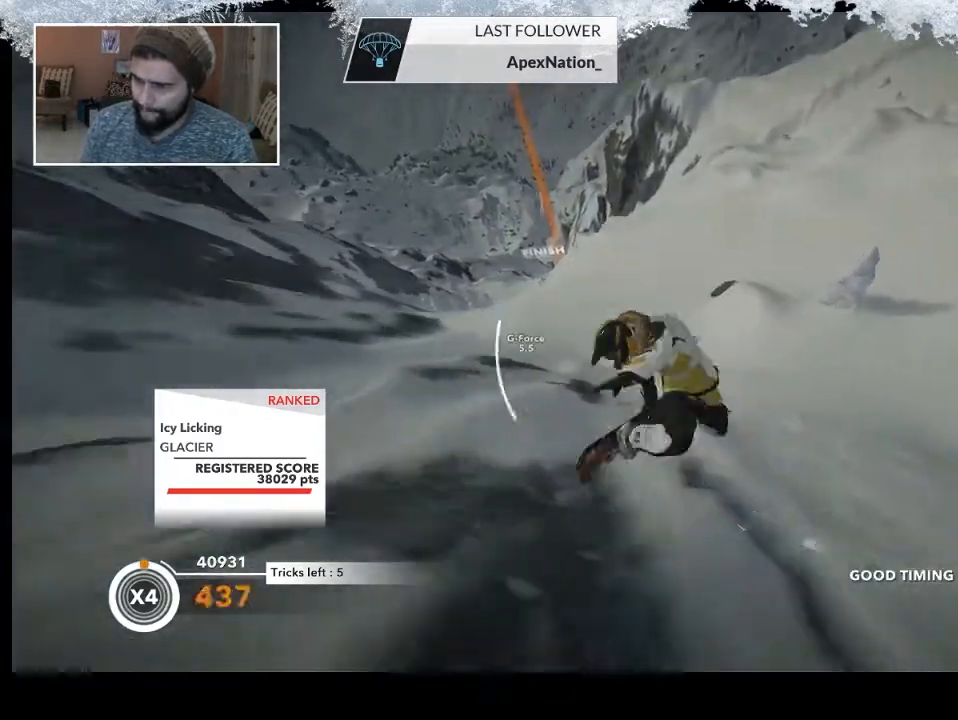
{"buttons": ["R2"], "left_stick": "right", "right_stick": "center", "events": [[33, "R2", "up"], [33, "right_stick", "center"], [267, "left_stick", "right"], [400, "R2", "down"]]}
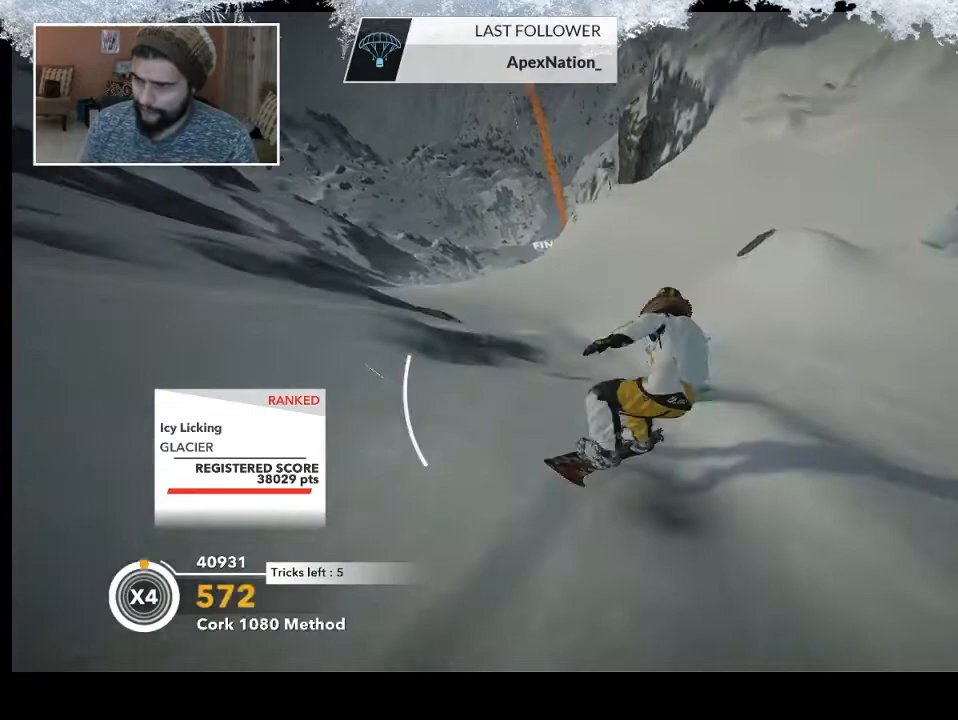
{"buttons": ["R2"], "left_stick": "right", "right_stick": "center", "events": [[67, "left_stick", "center"], [367, "left_stick", "right"]]}
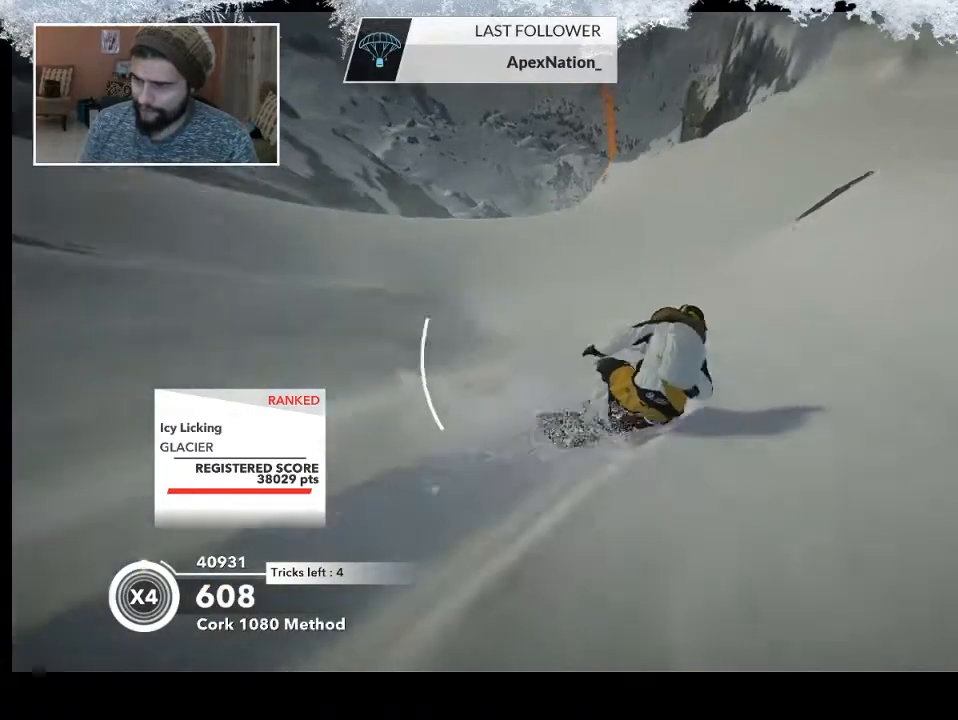
{"buttons": [], "left_stick": "down-right", "right_stick": "center", "events": [[267, "left_stick", "down-right"], [467, "R2", "up"]]}
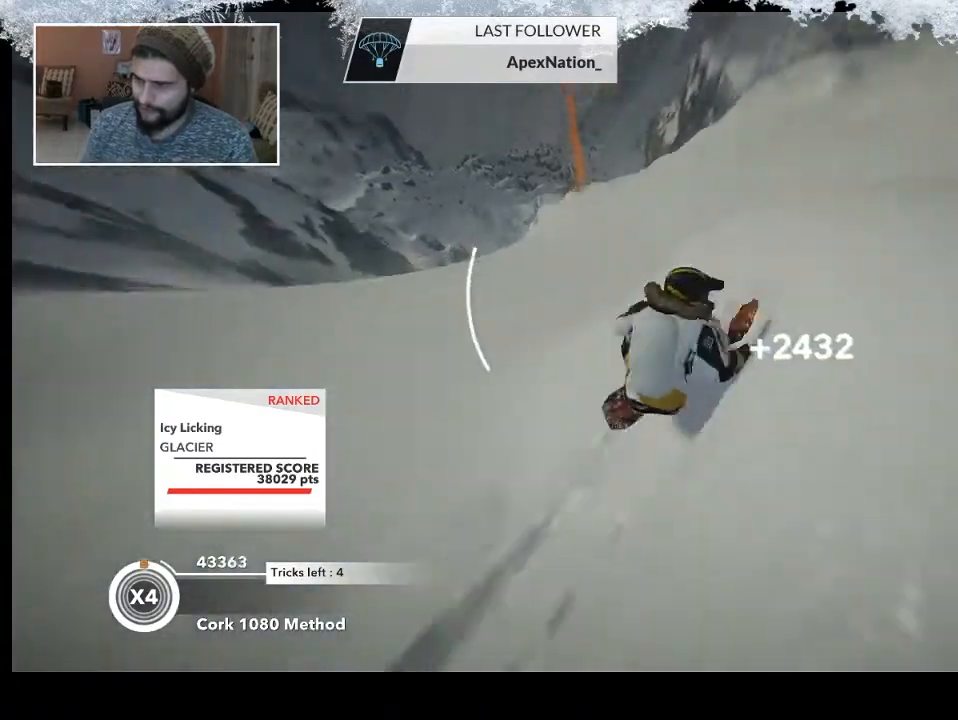
{"buttons": ["L2"], "left_stick": "left", "right_stick": "right", "events": [[33, "L2", "down"], [133, "right_stick", "right"], [267, "left_stick", "down-left"], [333, "left_stick", "left"]]}